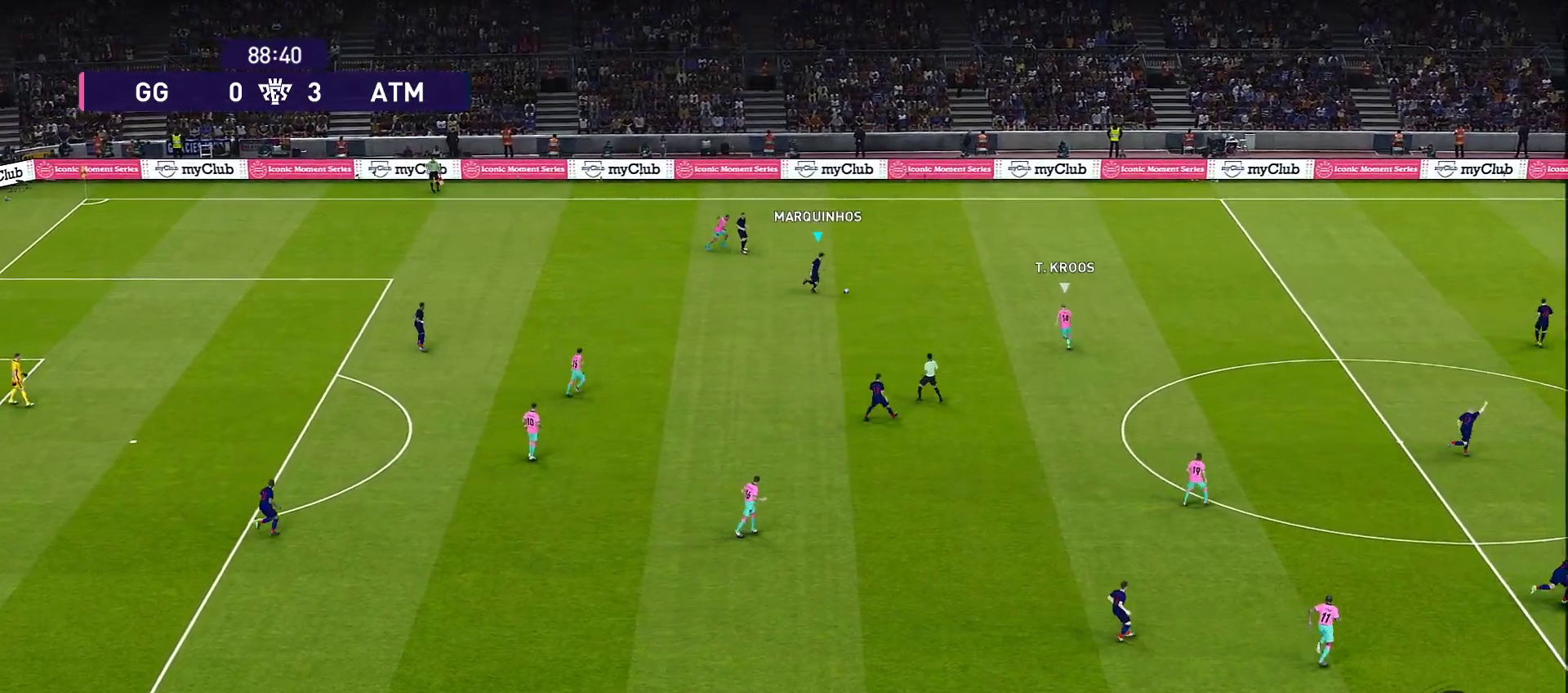
Gameplay with a controller (PlayStation layout); each line is a JSON object with the inputs held at the frame after it. "events" lists button and stick changes between this image and that frame as [ms after this image, input, new state], when the widget could be followed in between. Not read: L3 R3.
{"buttons": [], "left_stick": "down", "right_stick": "center", "events": [[167, "TRIANGLE", "down"], [200, "TRIANGLE", "up"]]}
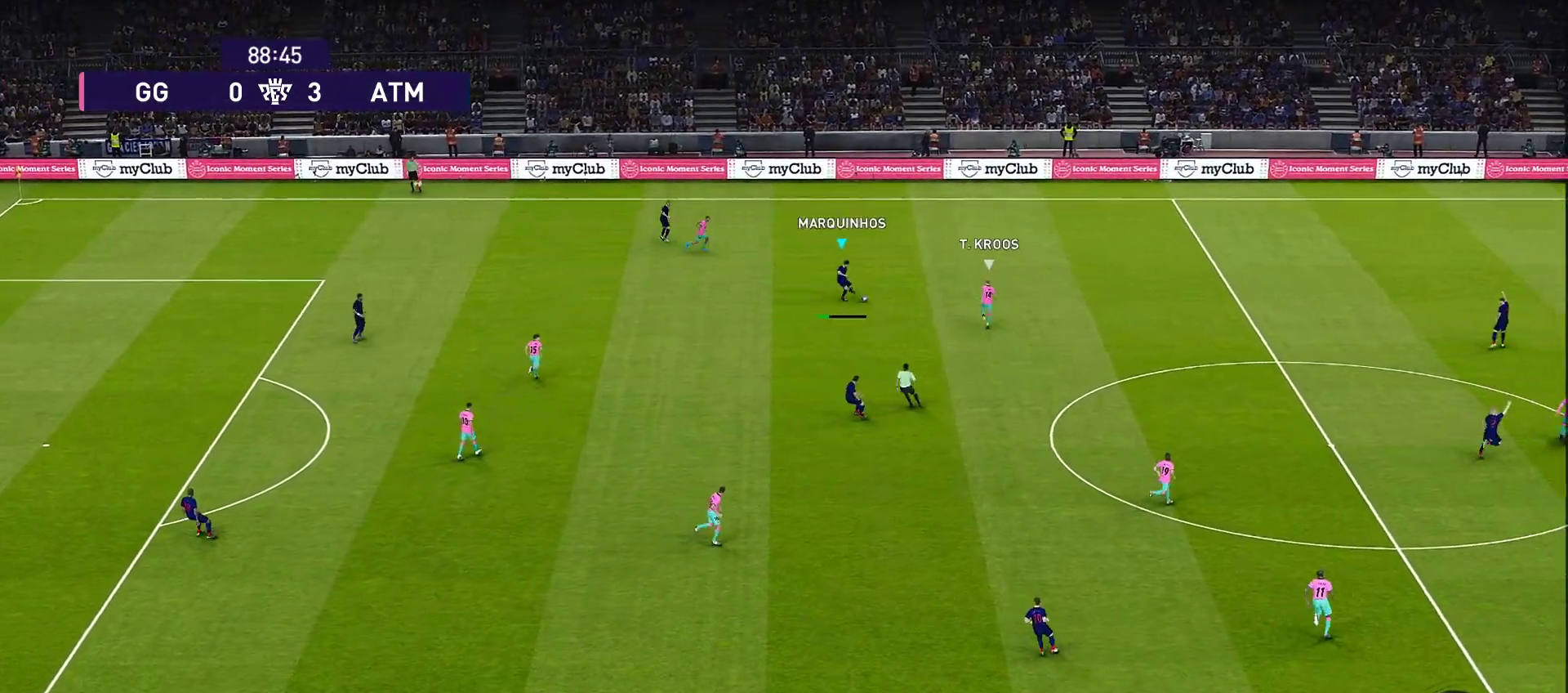
{"buttons": ["R1"], "left_stick": "right", "right_stick": "center", "events": [[217, "R1", "down"], [217, "left_stick", "down-right"], [367, "left_stick", "right"]]}
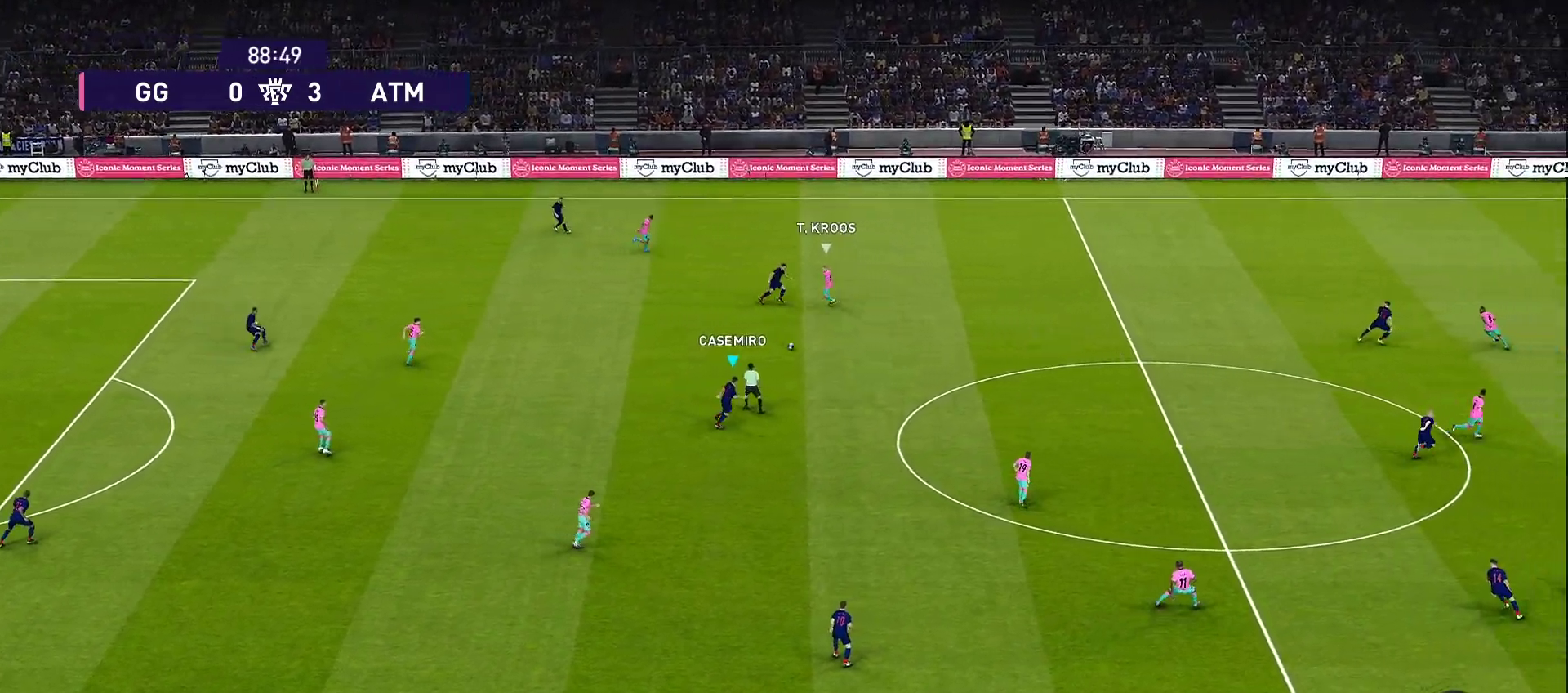
{"buttons": [], "left_stick": "up-right", "right_stick": "center", "events": [[167, "CROSS", "down"], [167, "R1", "up"], [167, "left_stick", "up-right"], [367, "CROSS", "up"]]}
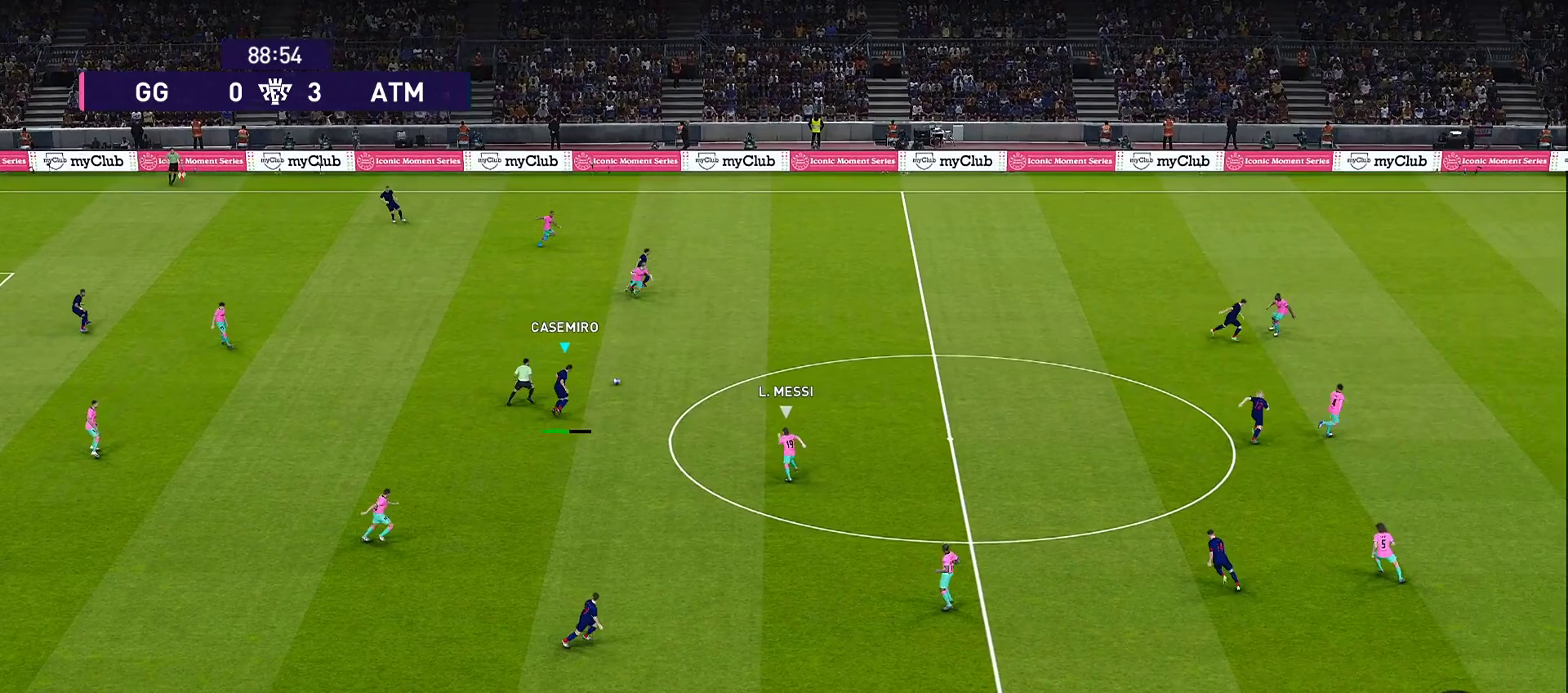
{"buttons": [], "left_stick": "left", "right_stick": "center", "events": [[417, "left_stick", "center"], [500, "left_stick", "left"]]}
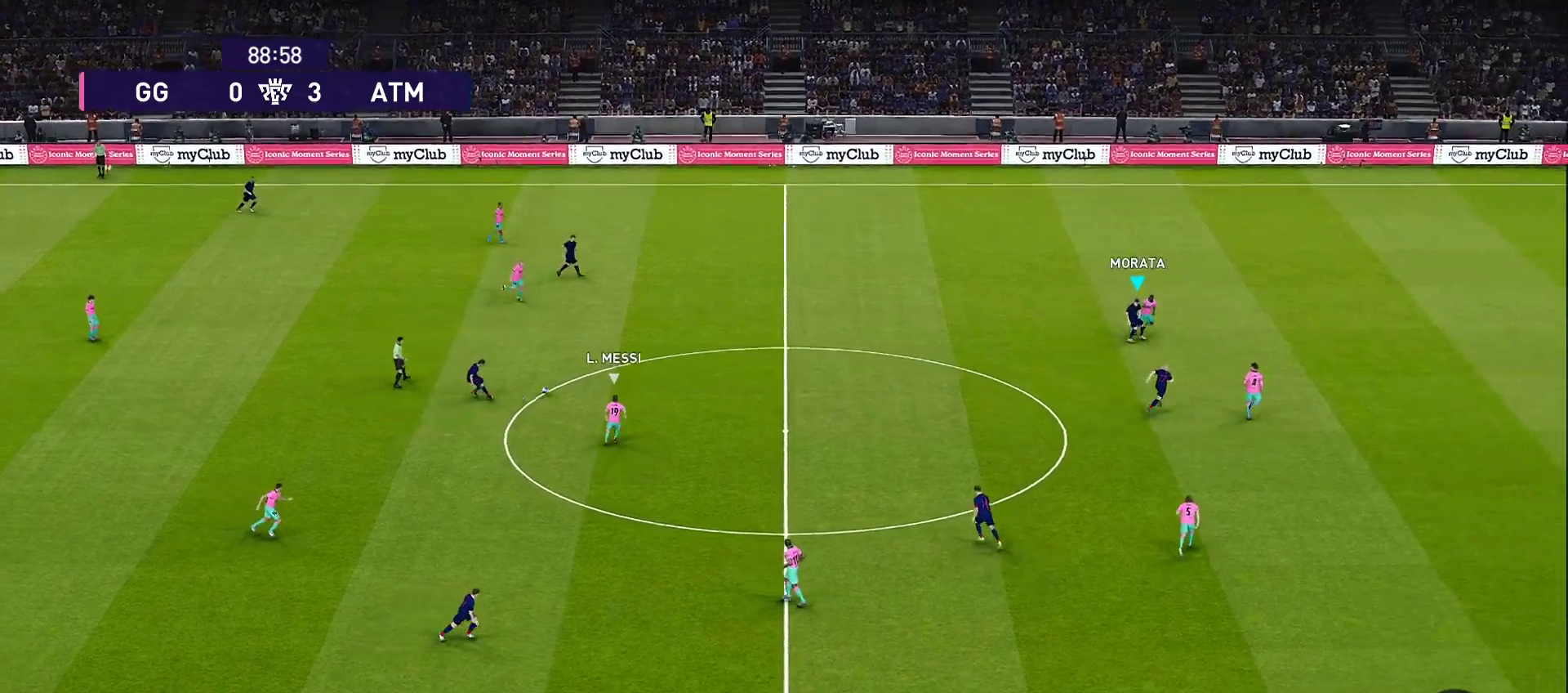
{"buttons": [], "left_stick": "left", "right_stick": "center", "events": []}
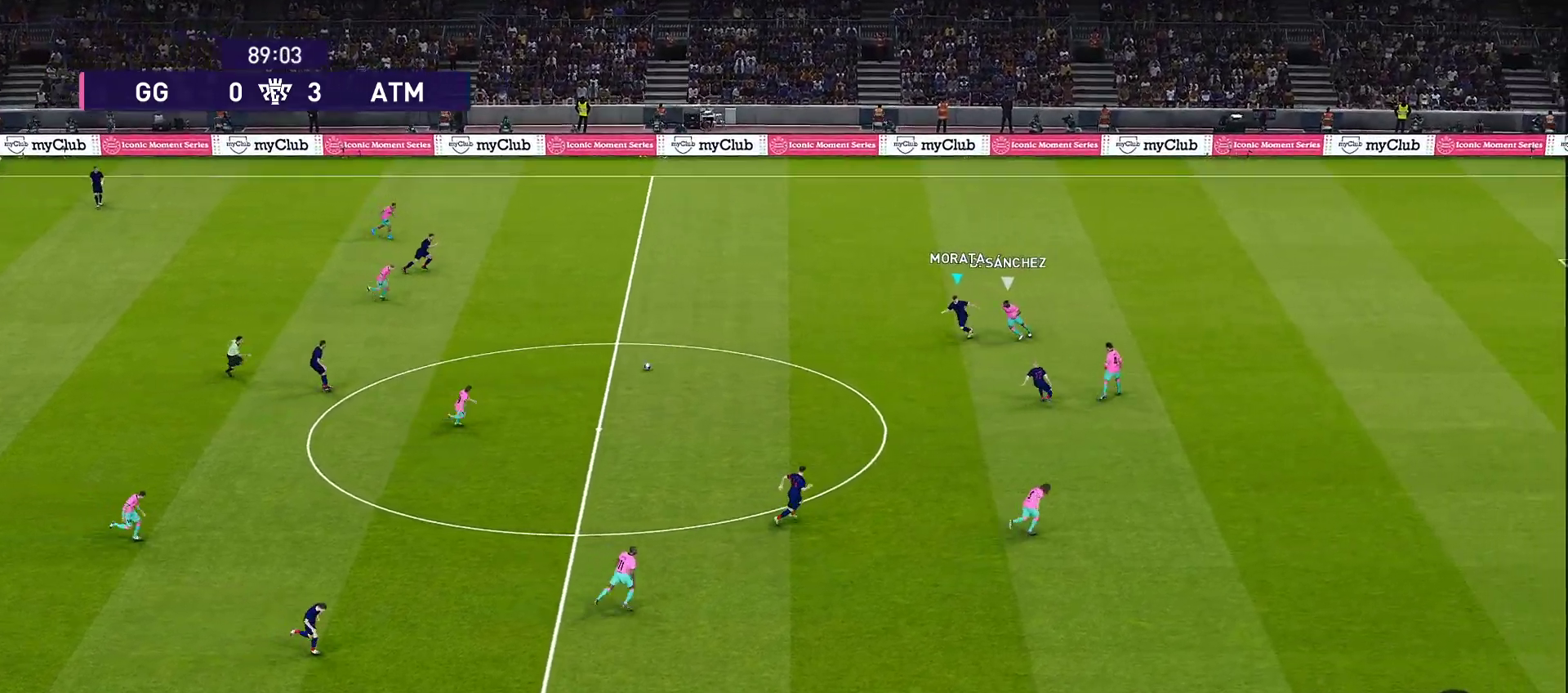
{"buttons": ["CROSS"], "left_stick": "down", "right_stick": "center", "events": [[150, "L1", "down"], [317, "L1", "up"], [317, "left_stick", "down"], [467, "CROSS", "down"]]}
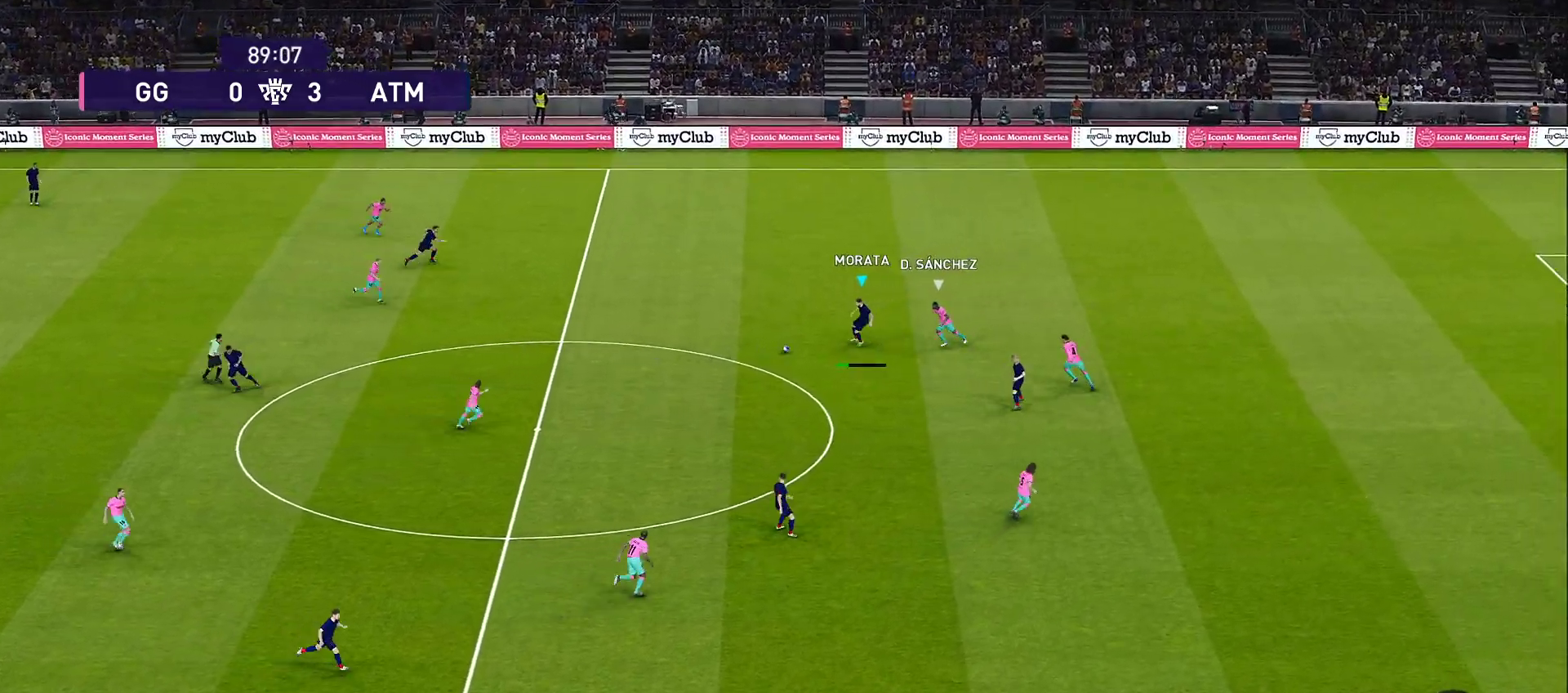
{"buttons": [], "left_stick": "down", "right_stick": "center", "events": [[100, "CROSS", "up"]]}
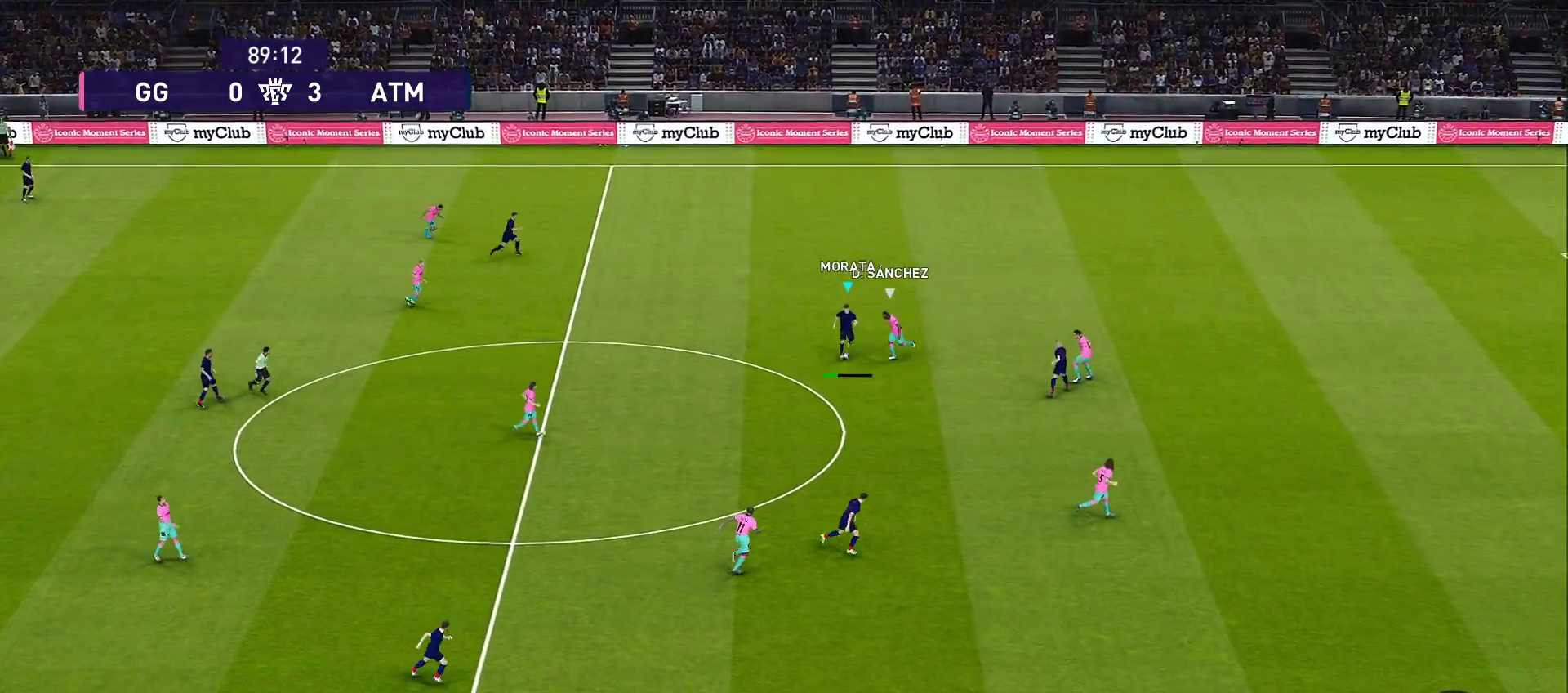
{"buttons": ["R1"], "left_stick": "up-right", "right_stick": "center", "events": [[50, "left_stick", "down-right"], [250, "R1", "down"], [250, "left_stick", "right"], [367, "left_stick", "up-right"]]}
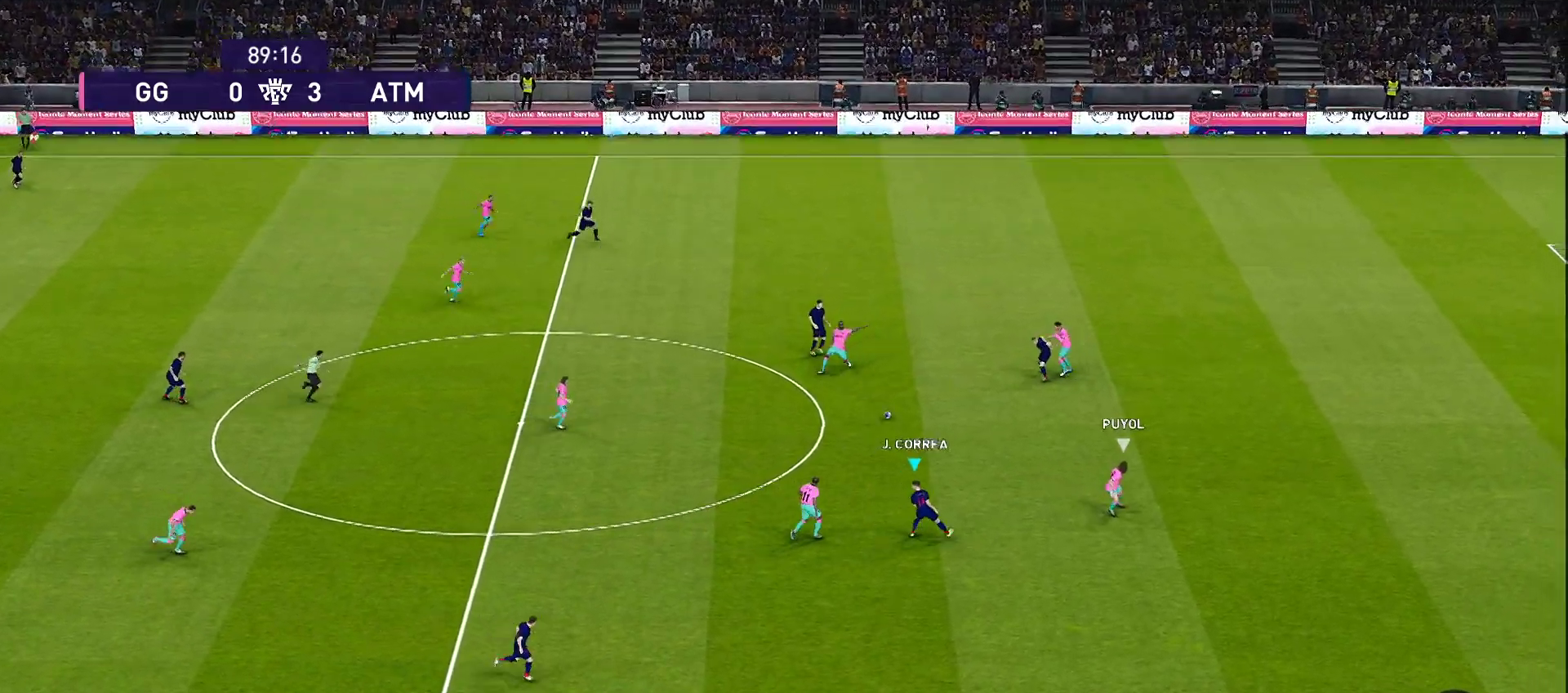
{"buttons": ["L1"], "left_stick": "up", "right_stick": "center", "events": [[333, "R1", "up"], [333, "left_stick", "up"], [500, "L1", "down"]]}
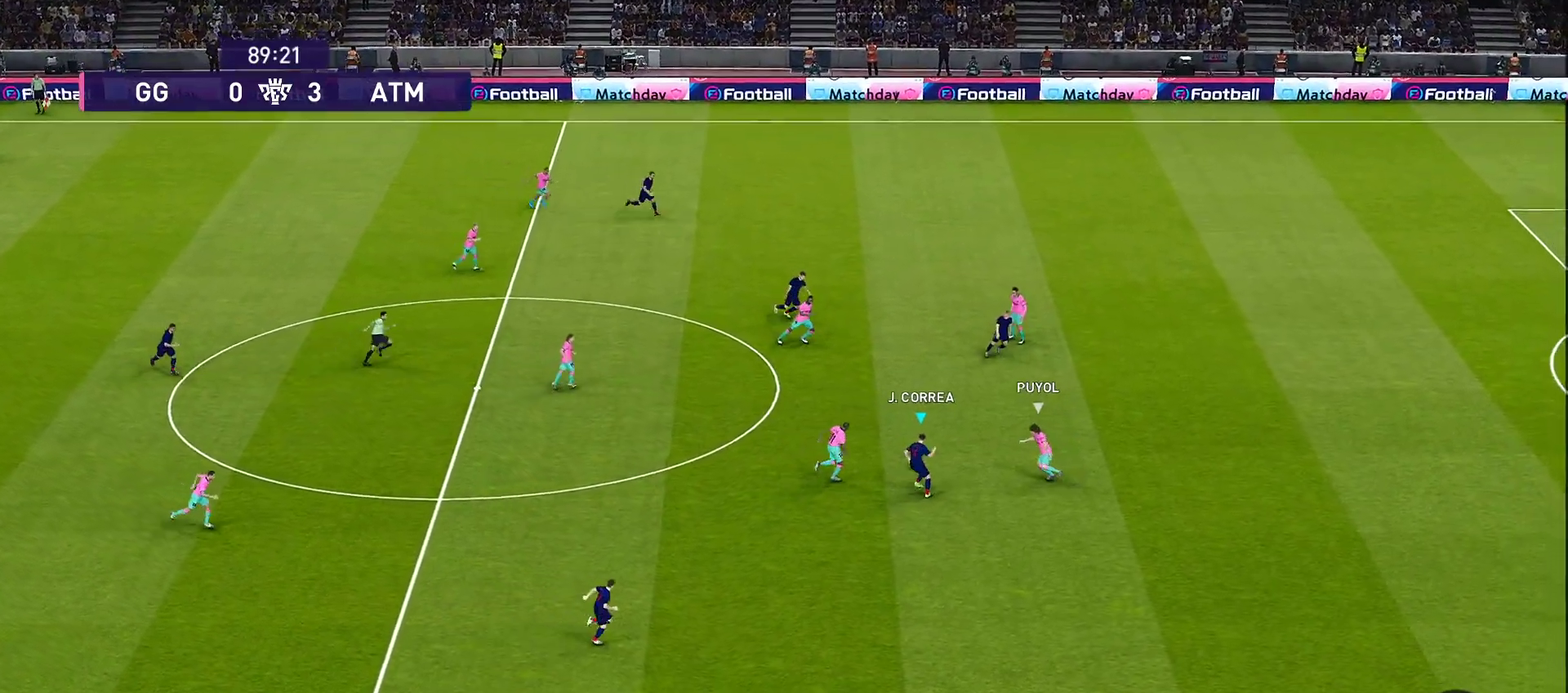
{"buttons": [], "left_stick": "up", "right_stick": "center", "events": [[283, "TRIANGLE", "down"], [450, "L1", "up"], [450, "TRIANGLE", "up"]]}
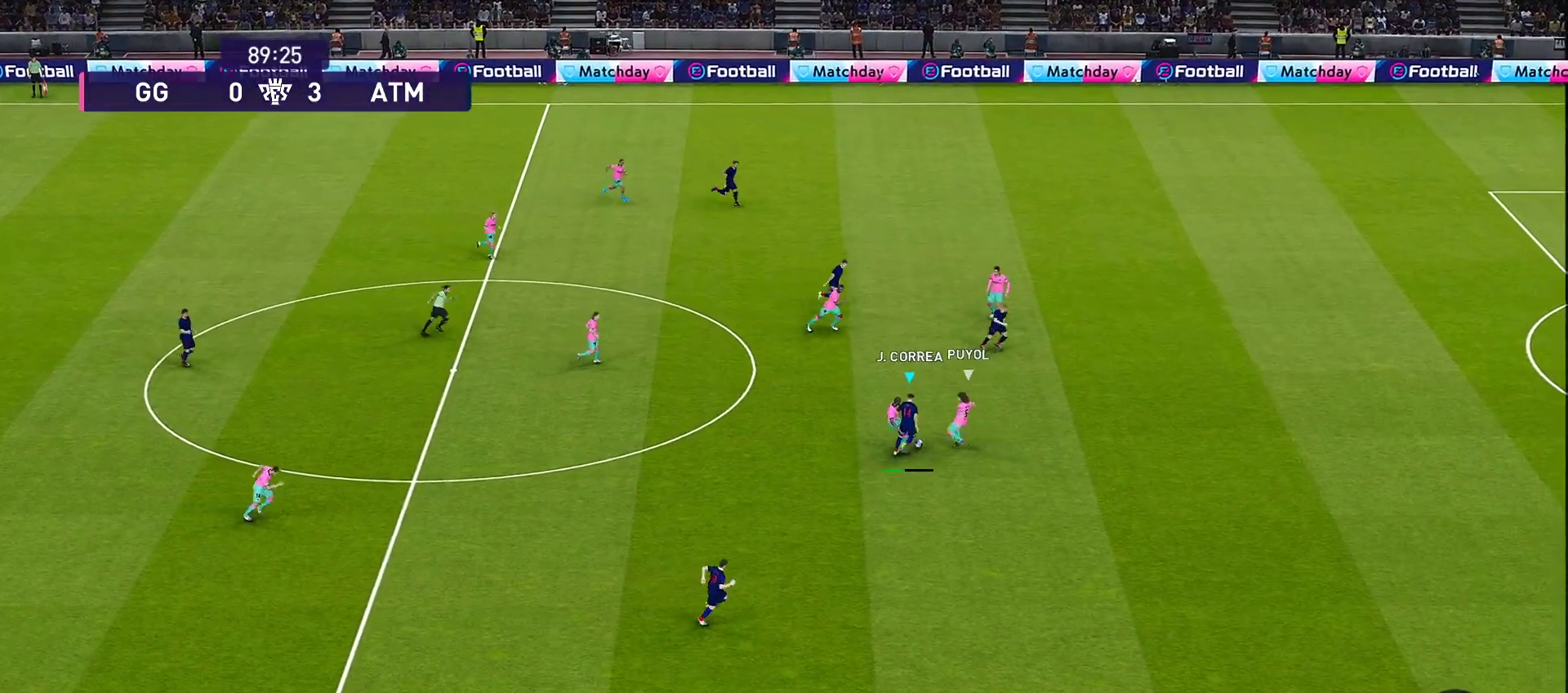
{"buttons": ["R1"], "left_stick": "up", "right_stick": "center", "events": [[33, "R1", "down"]]}
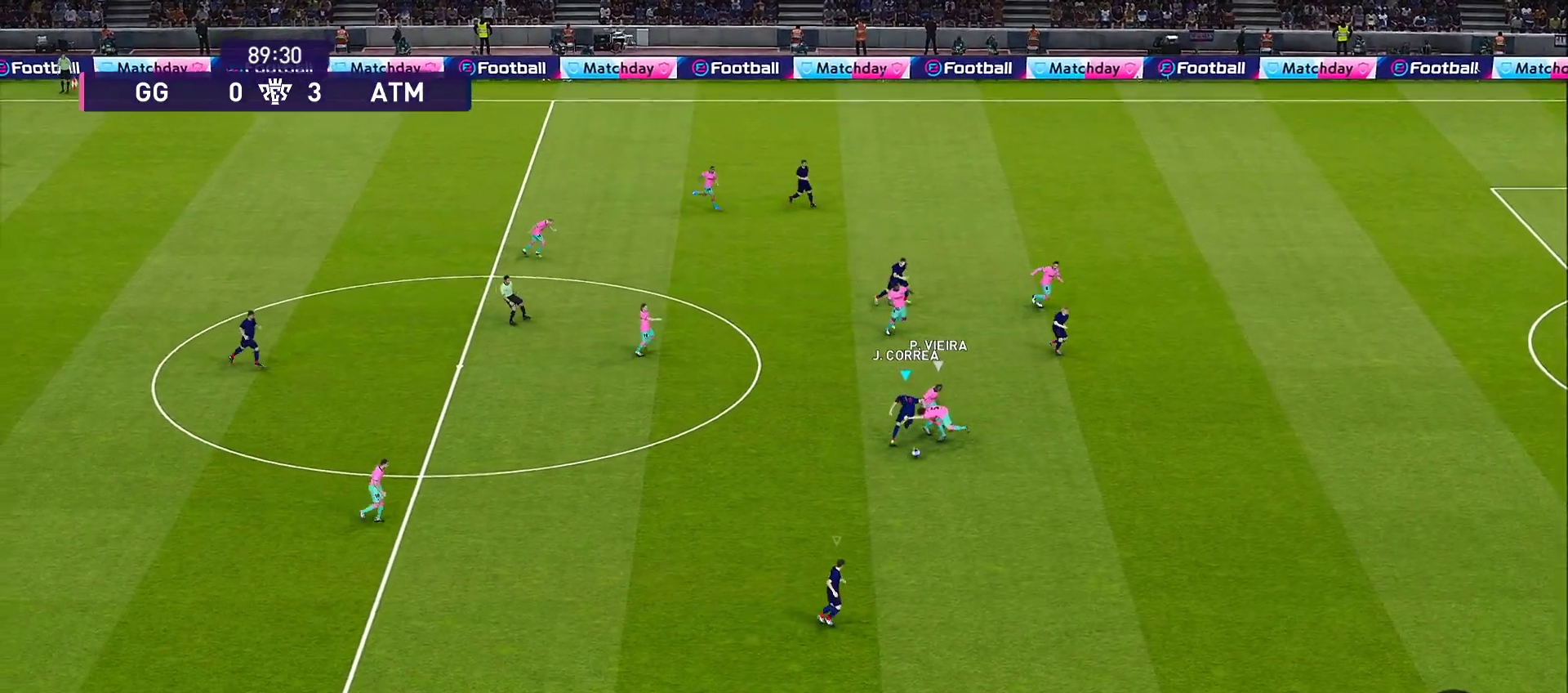
{"buttons": ["R1"], "left_stick": "center", "right_stick": "center", "events": [[283, "left_stick", "down-right"], [483, "left_stick", "center"]]}
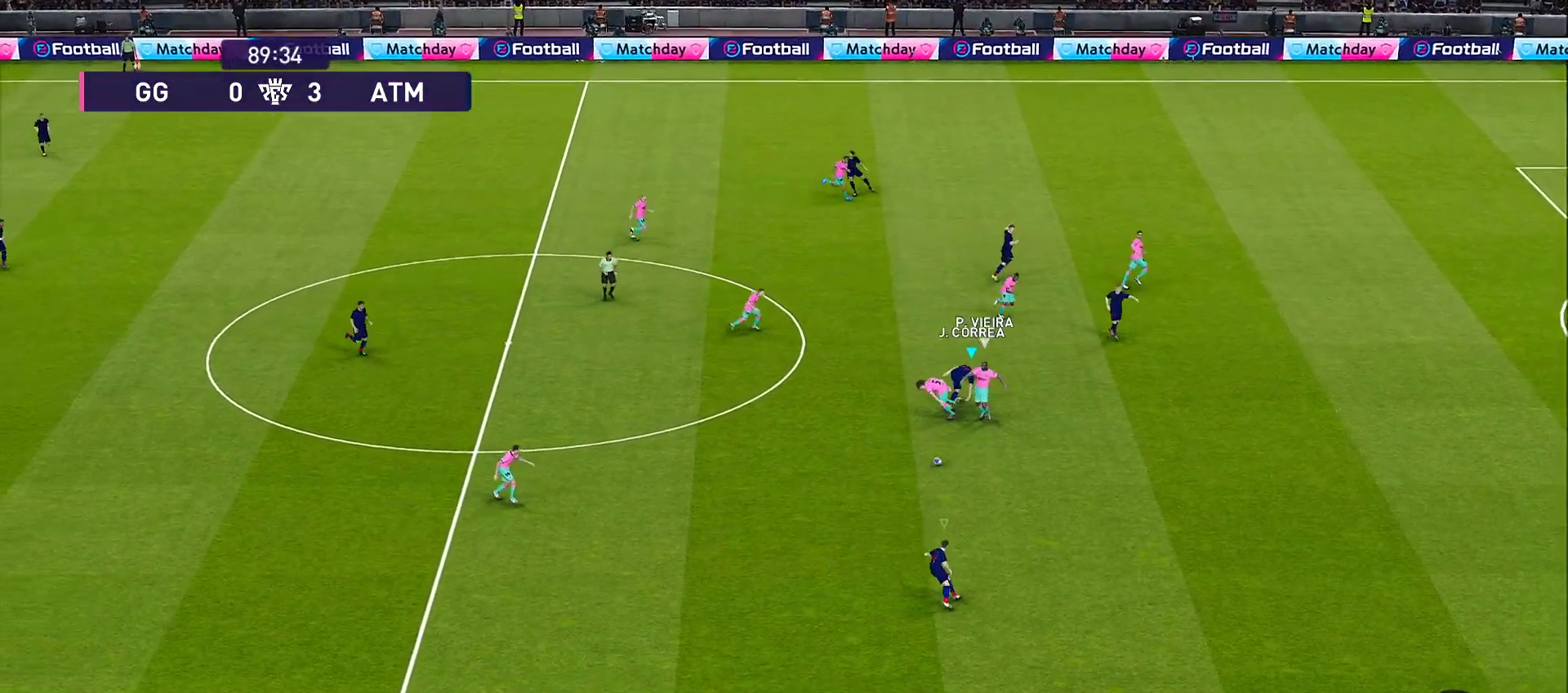
{"buttons": ["CROSS", "R1"], "left_stick": "left", "right_stick": "center", "events": [[67, "left_stick", "down"], [133, "left_stick", "down-left"], [317, "left_stick", "left"], [367, "CROSS", "down"]]}
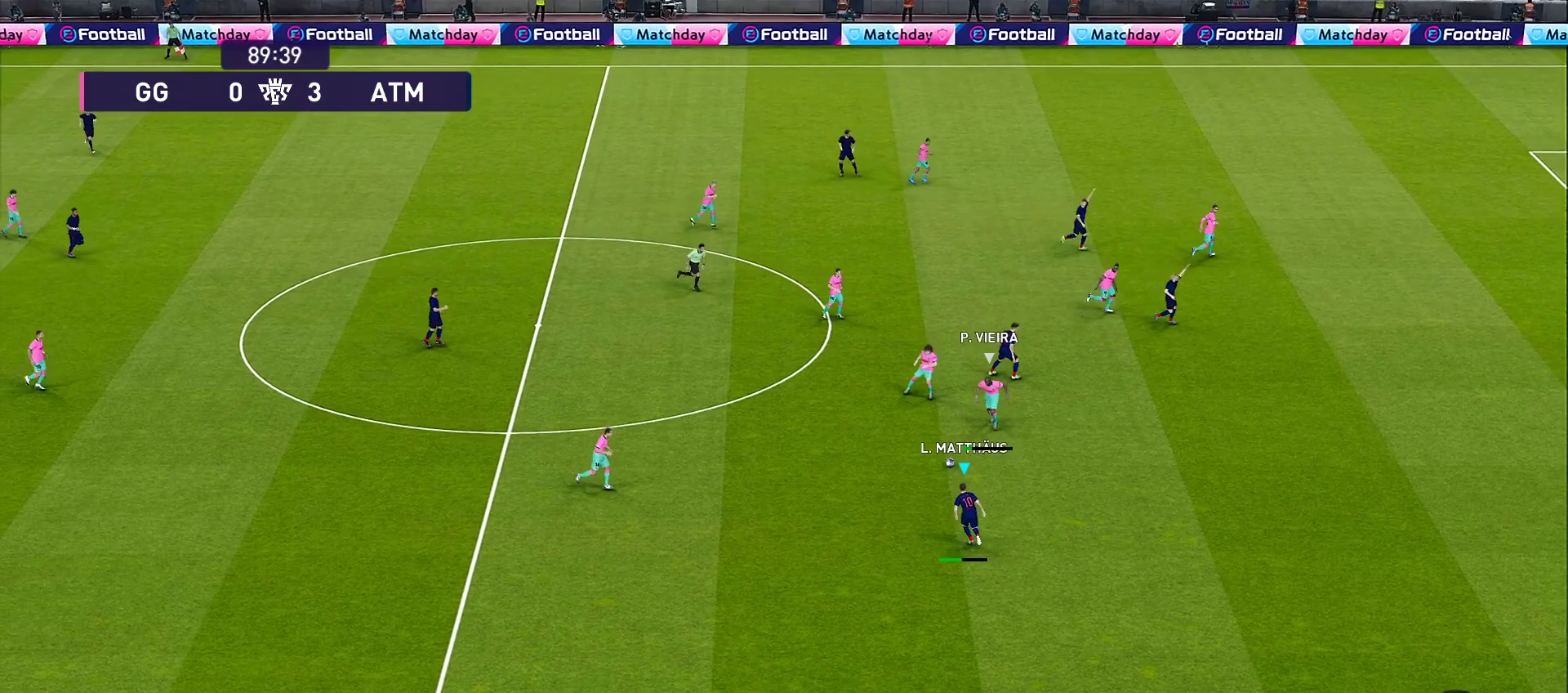
{"buttons": ["R1"], "left_stick": "up-left", "right_stick": "center", "events": [[167, "left_stick", "up-left"], [283, "CROSS", "up"]]}
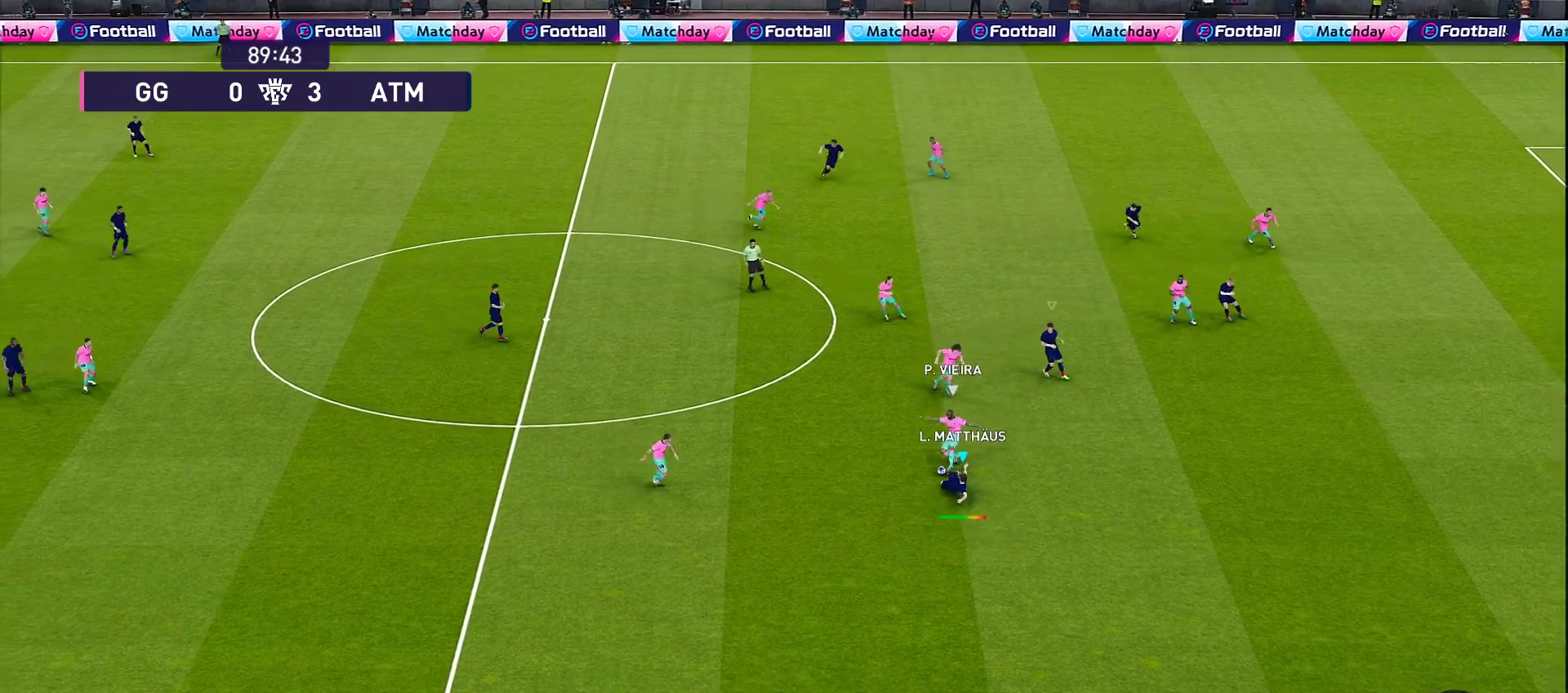
{"buttons": ["R1"], "left_stick": "down-right", "right_stick": "center", "events": [[267, "left_stick", "up"], [383, "left_stick", "right"], [433, "left_stick", "down-right"]]}
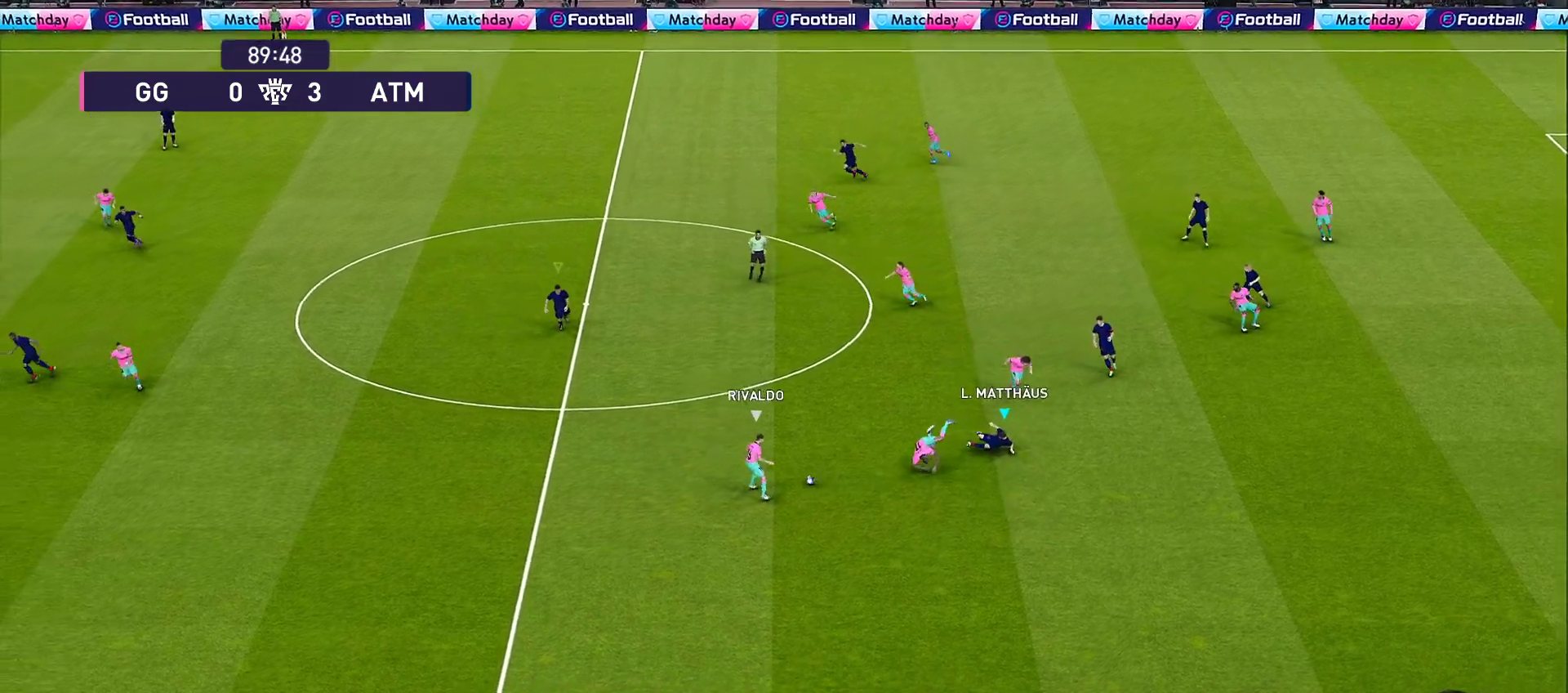
{"buttons": ["R1", "R2"], "left_stick": "down-left", "right_stick": "center", "events": [[100, "left_stick", "down-left"], [200, "L1", "down"], [317, "L1", "up"], [500, "R2", "down"]]}
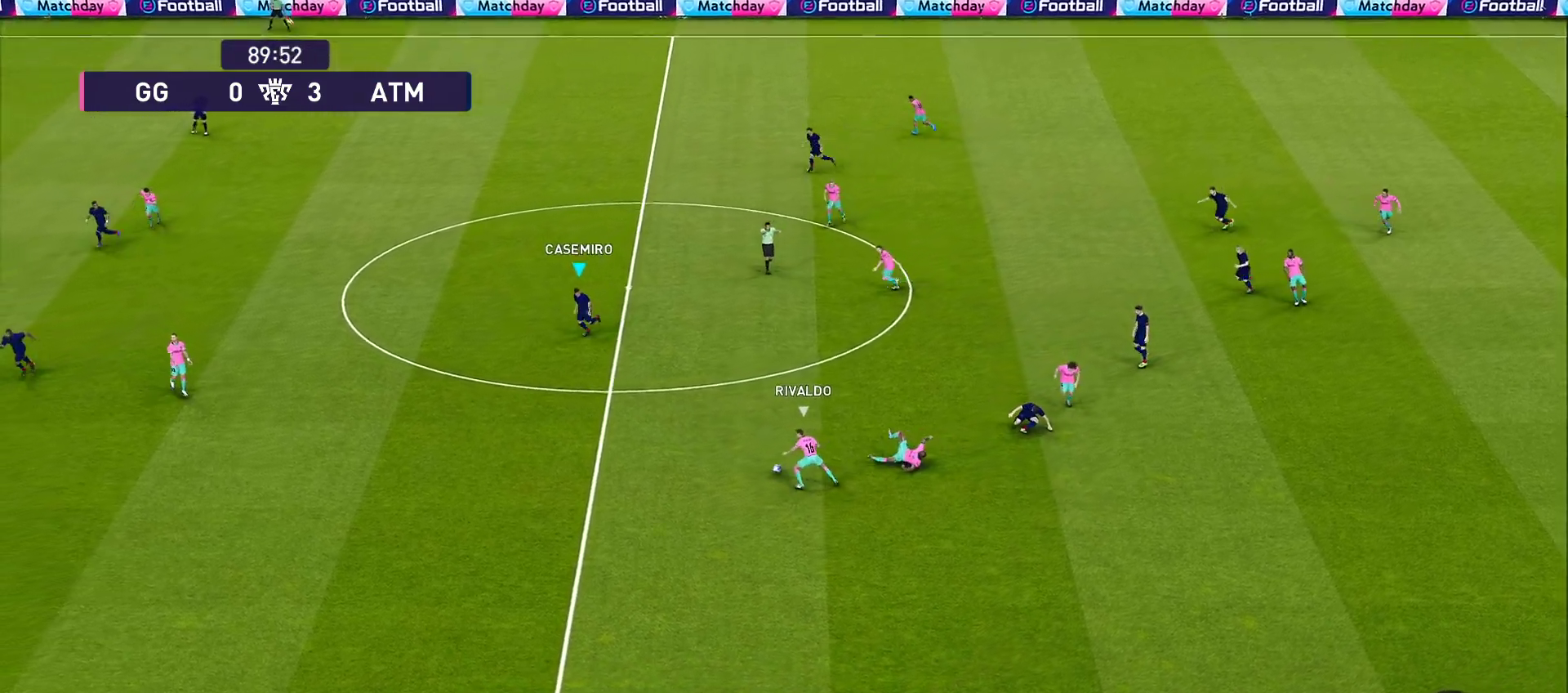
{"buttons": ["R1", "R2"], "left_stick": "down-left", "right_stick": "center", "events": []}
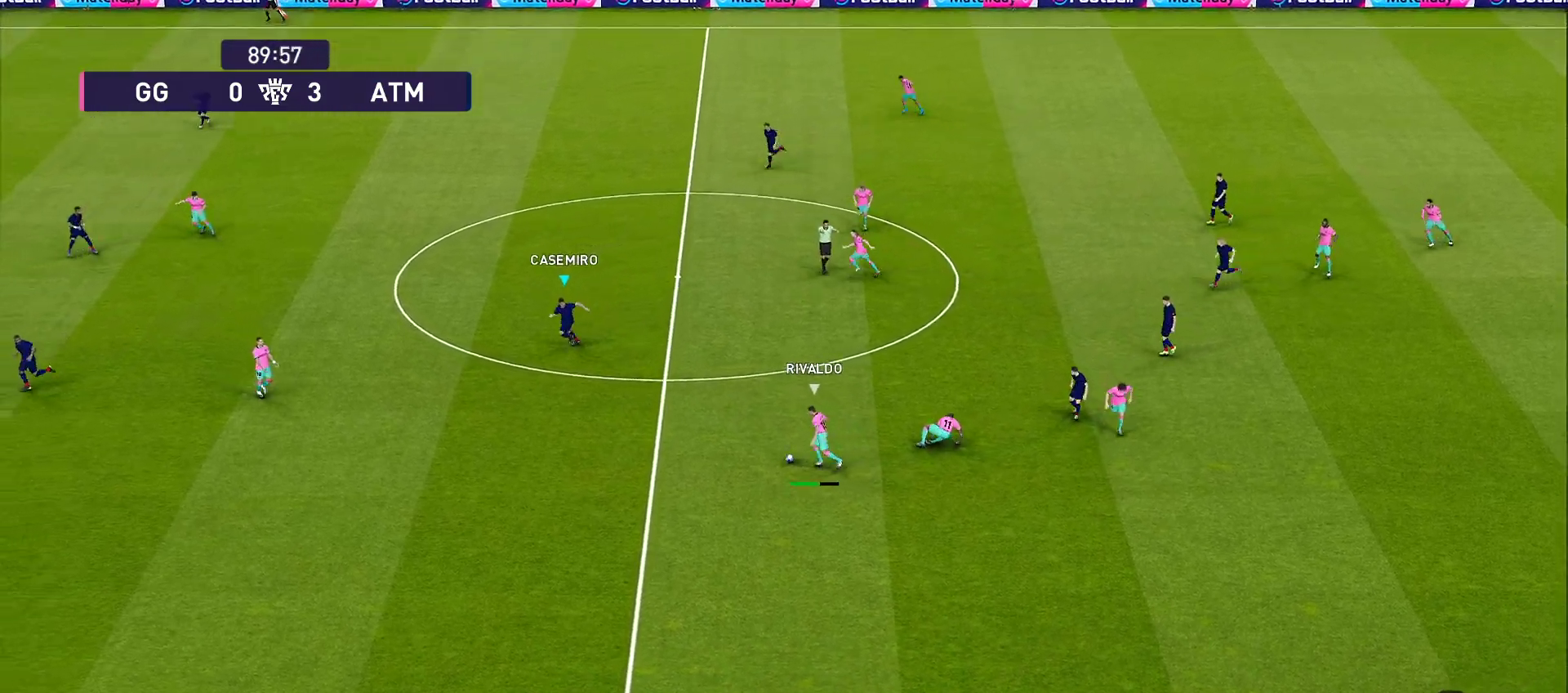
{"buttons": ["CROSS", "R1", "R2"], "left_stick": "down-left", "right_stick": "center", "events": [[267, "CROSS", "down"]]}
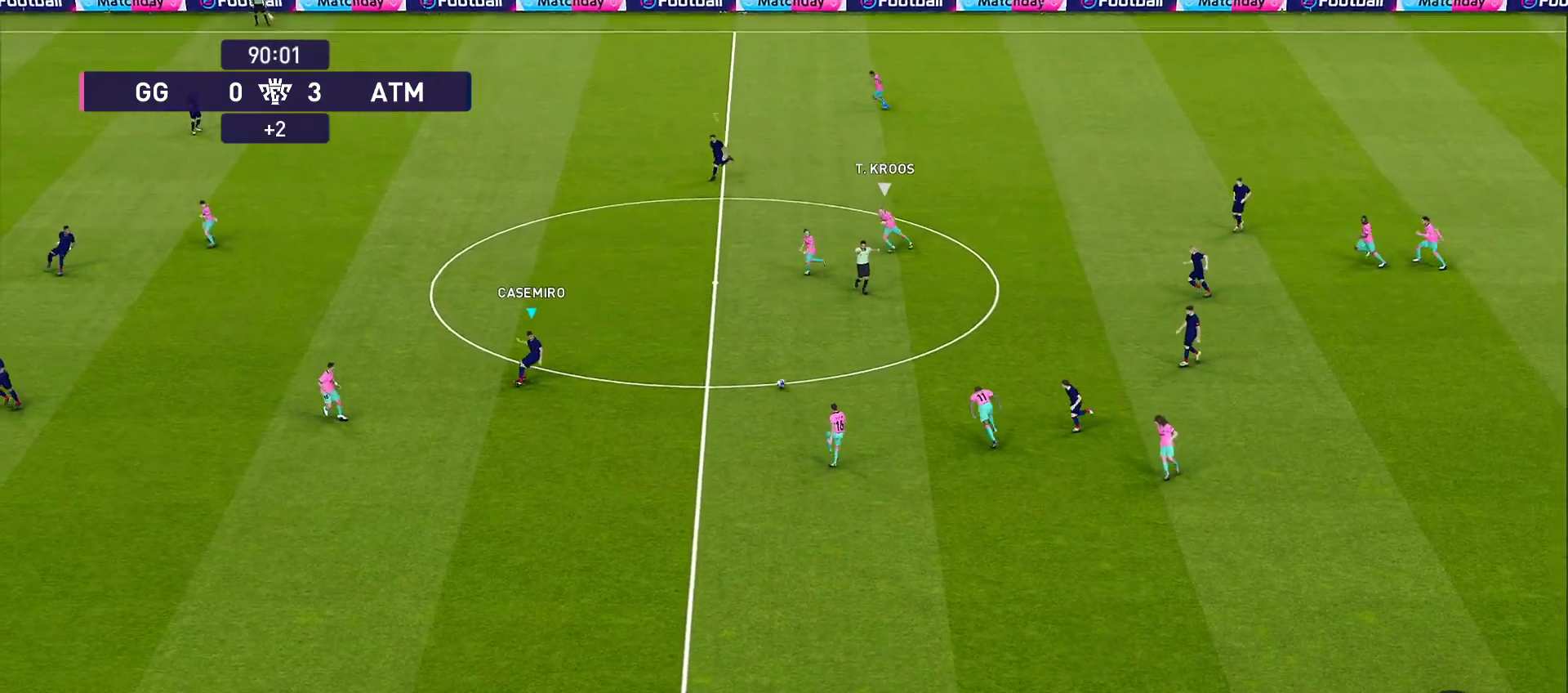
{"buttons": ["CROSS", "L1", "R1"], "left_stick": "down-left", "right_stick": "center", "events": [[33, "left_stick", "down"], [150, "left_stick", "up-left"], [317, "R2", "up"], [450, "left_stick", "down-left"], [500, "L1", "down"]]}
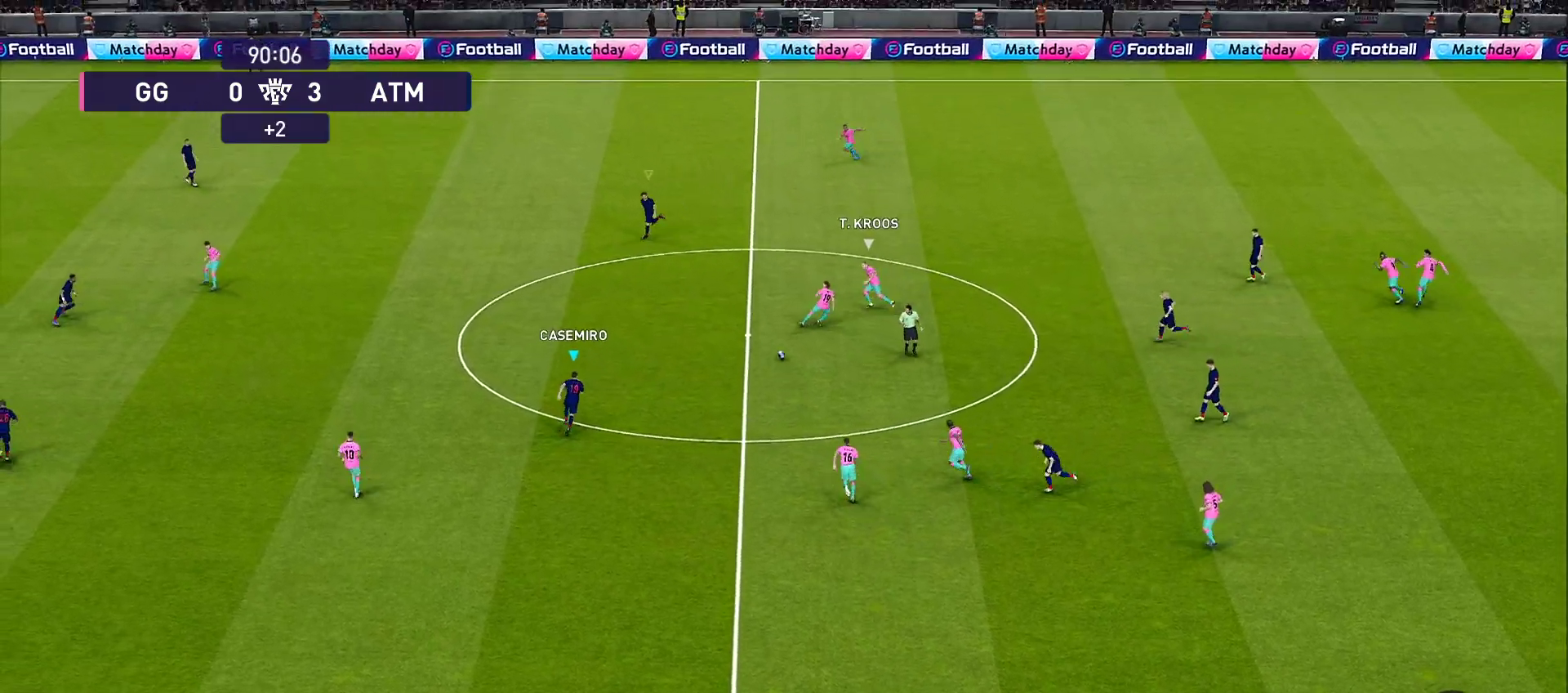
{"buttons": ["CROSS", "R1"], "left_stick": "down-left", "right_stick": "center", "events": [[133, "L1", "up"]]}
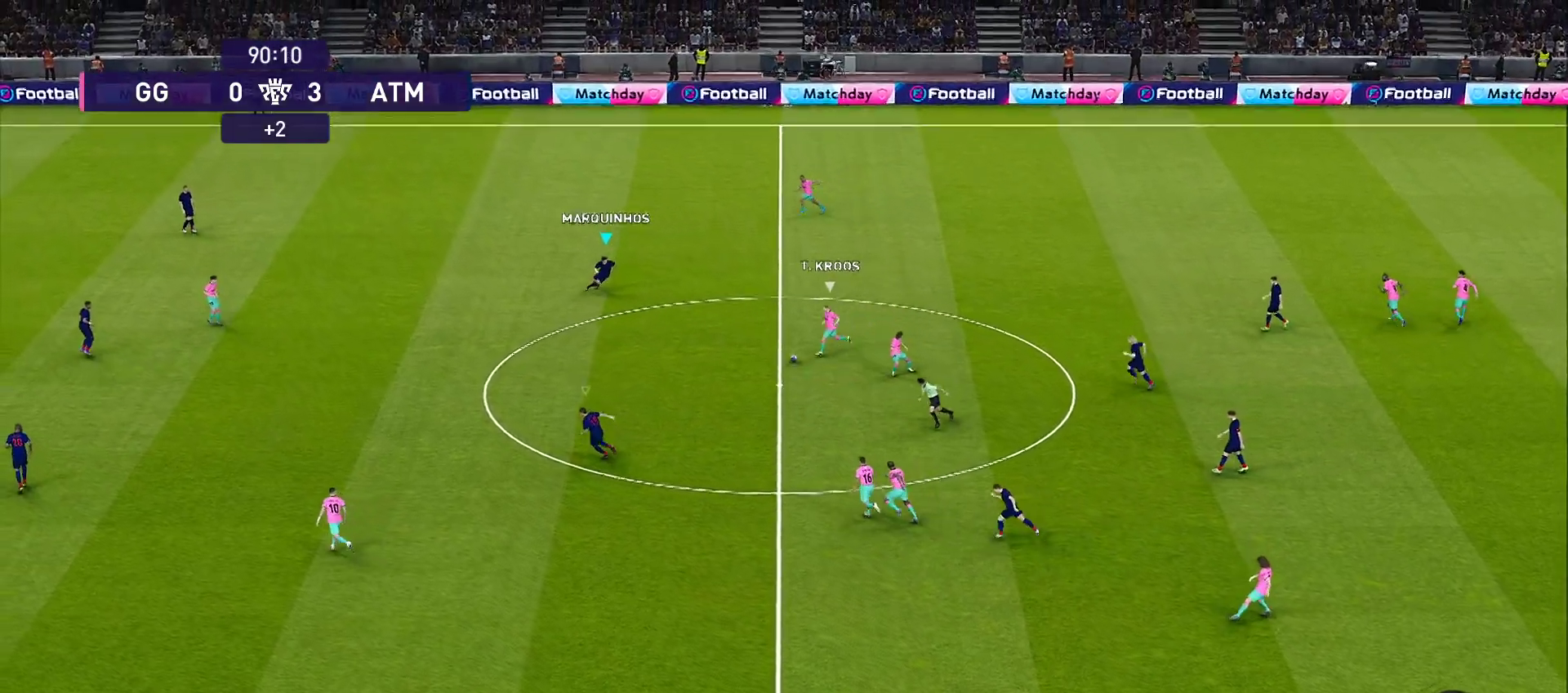
{"buttons": ["CROSS", "SQUARE", "R1", "R2"], "left_stick": "down", "right_stick": "center", "events": [[83, "R2", "down"], [83, "SQUARE", "down"], [117, "left_stick", "down"]]}
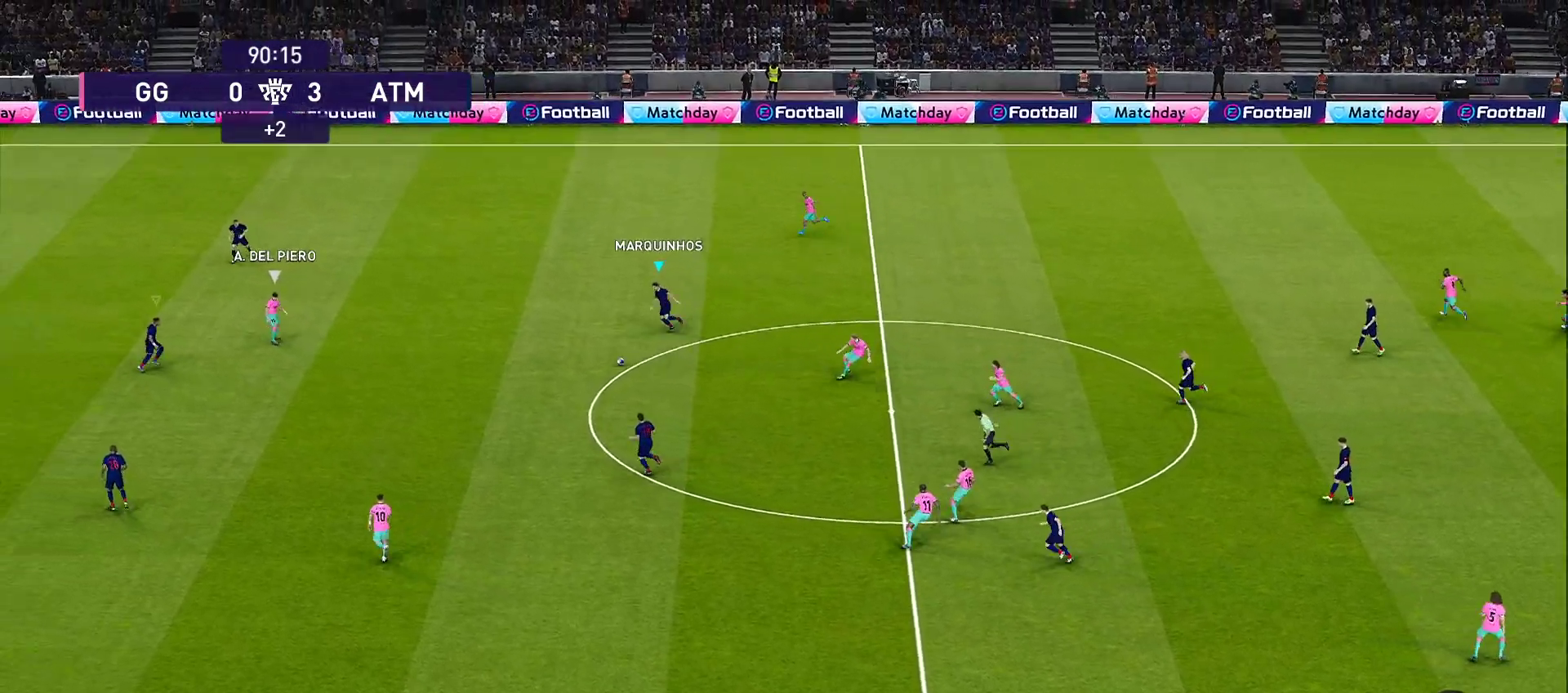
{"buttons": ["R1"], "left_stick": "right", "right_stick": "center", "events": [[150, "L1", "down"], [150, "left_stick", "center"], [200, "L1", "up"], [200, "left_stick", "right"], [283, "R2", "up"], [283, "SQUARE", "up"], [317, "CROSS", "up"]]}
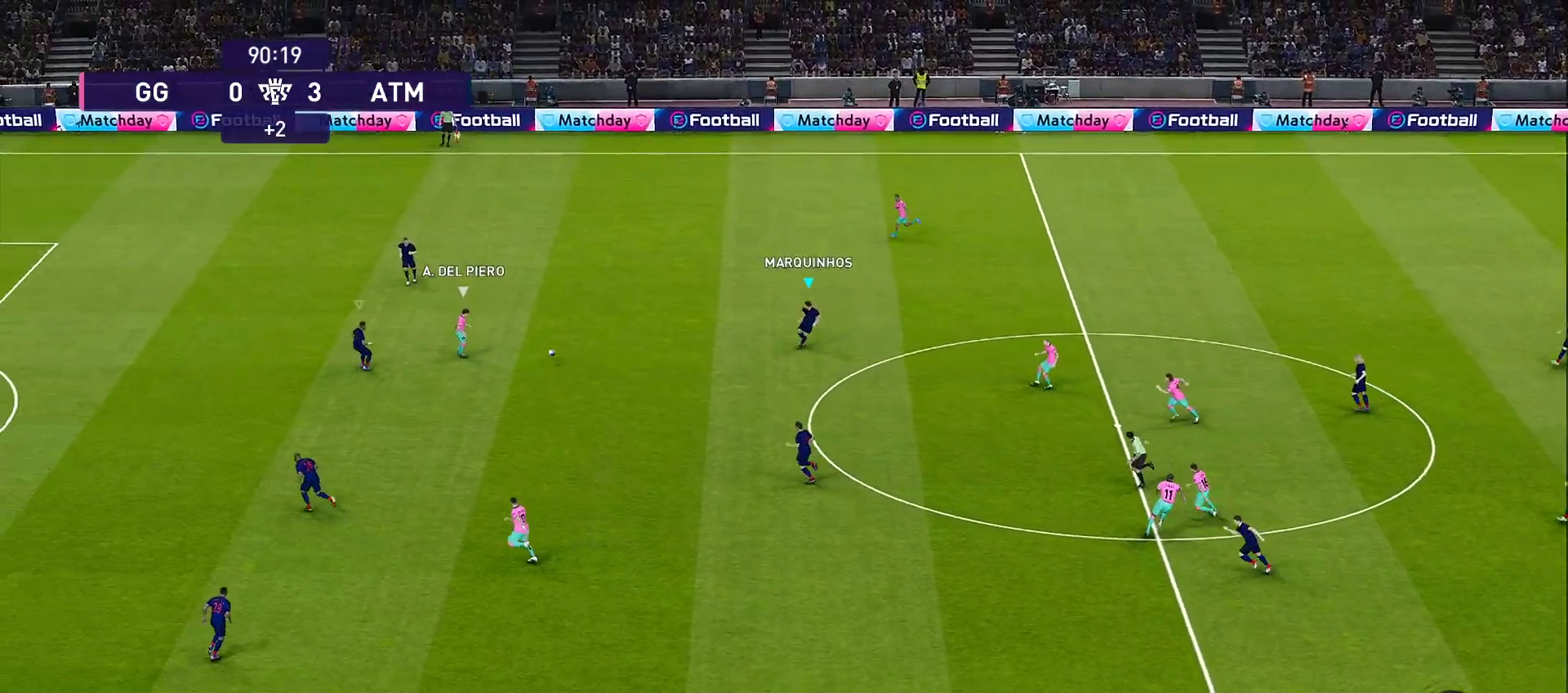
{"buttons": ["CROSS", "R1", "R2"], "left_stick": "right", "right_stick": "center", "events": [[217, "CROSS", "down"], [217, "R2", "down"], [317, "L1", "down"], [450, "L1", "up"]]}
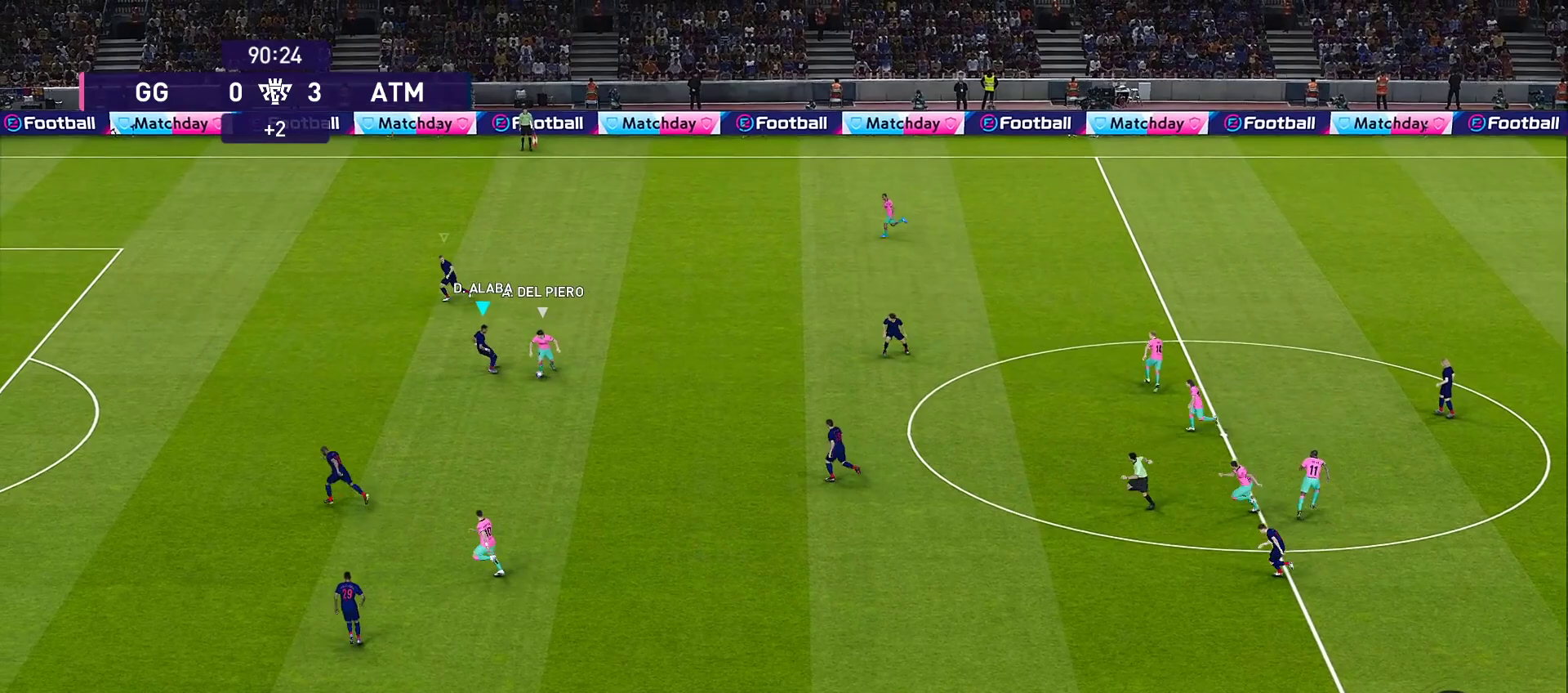
{"buttons": ["R1"], "left_stick": "left", "right_stick": "center", "events": [[100, "left_stick", "down-right"], [350, "R2", "up"], [350, "left_stick", "left"], [433, "CROSS", "up"], [433, "L1", "down"], [500, "L1", "up"]]}
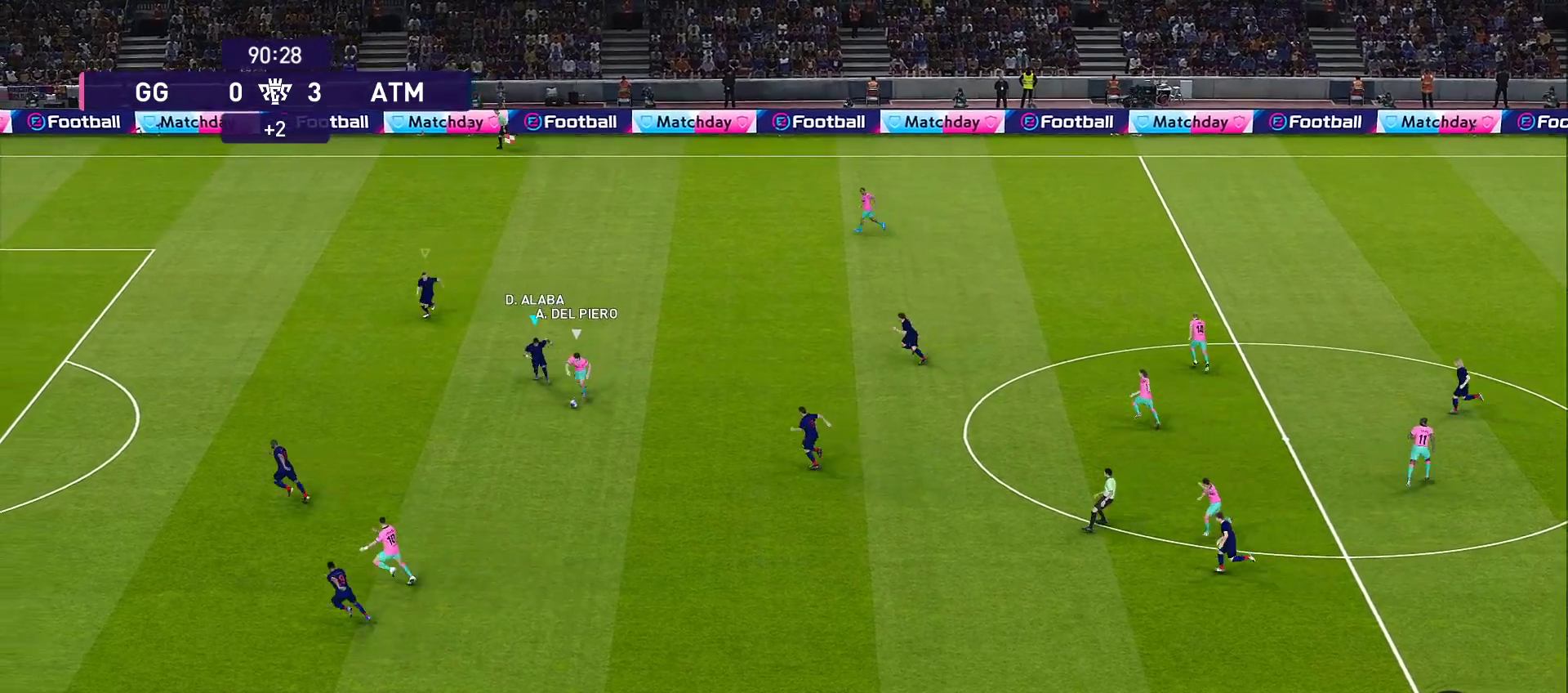
{"buttons": ["R1"], "left_stick": "left", "right_stick": "center", "events": []}
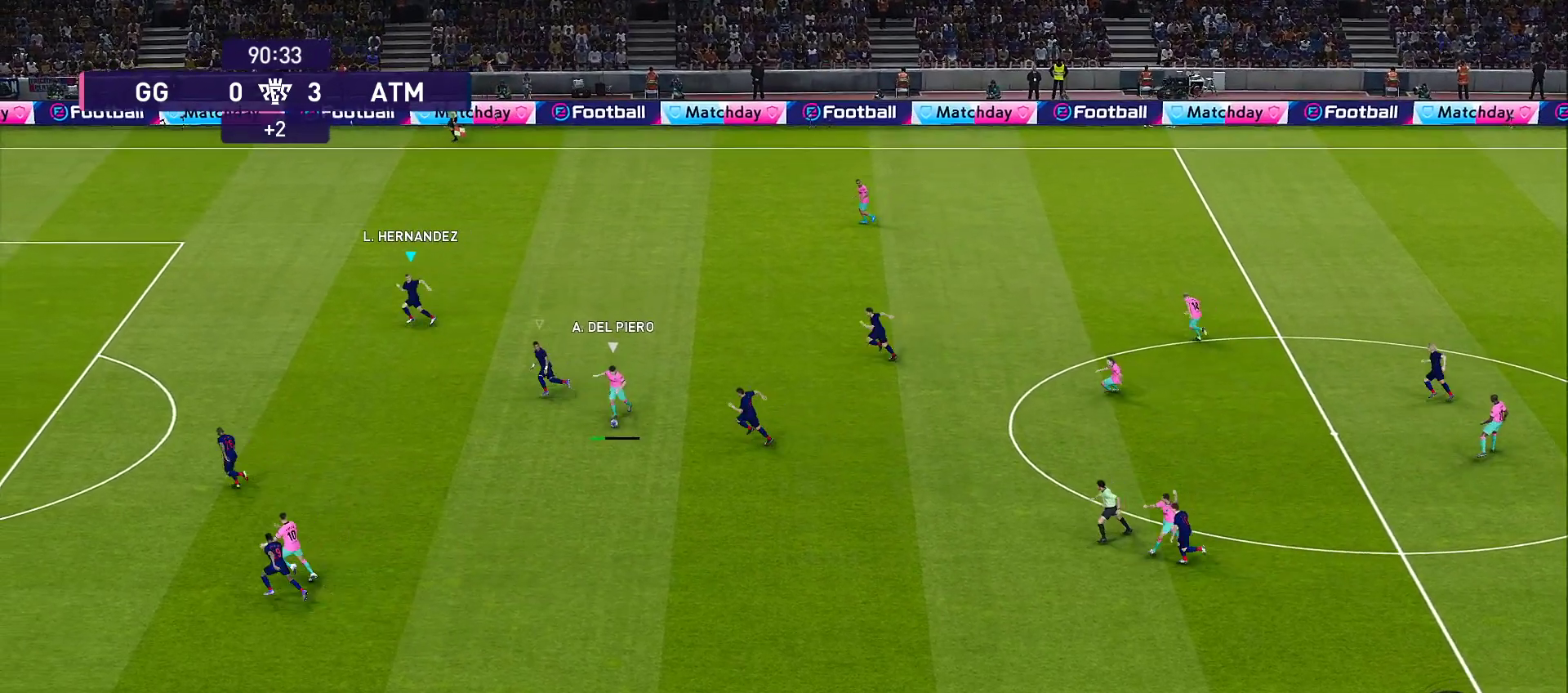
{"buttons": ["CROSS", "R1", "R2"], "left_stick": "left", "right_stick": "center", "events": [[167, "CROSS", "down"], [300, "R2", "down"]]}
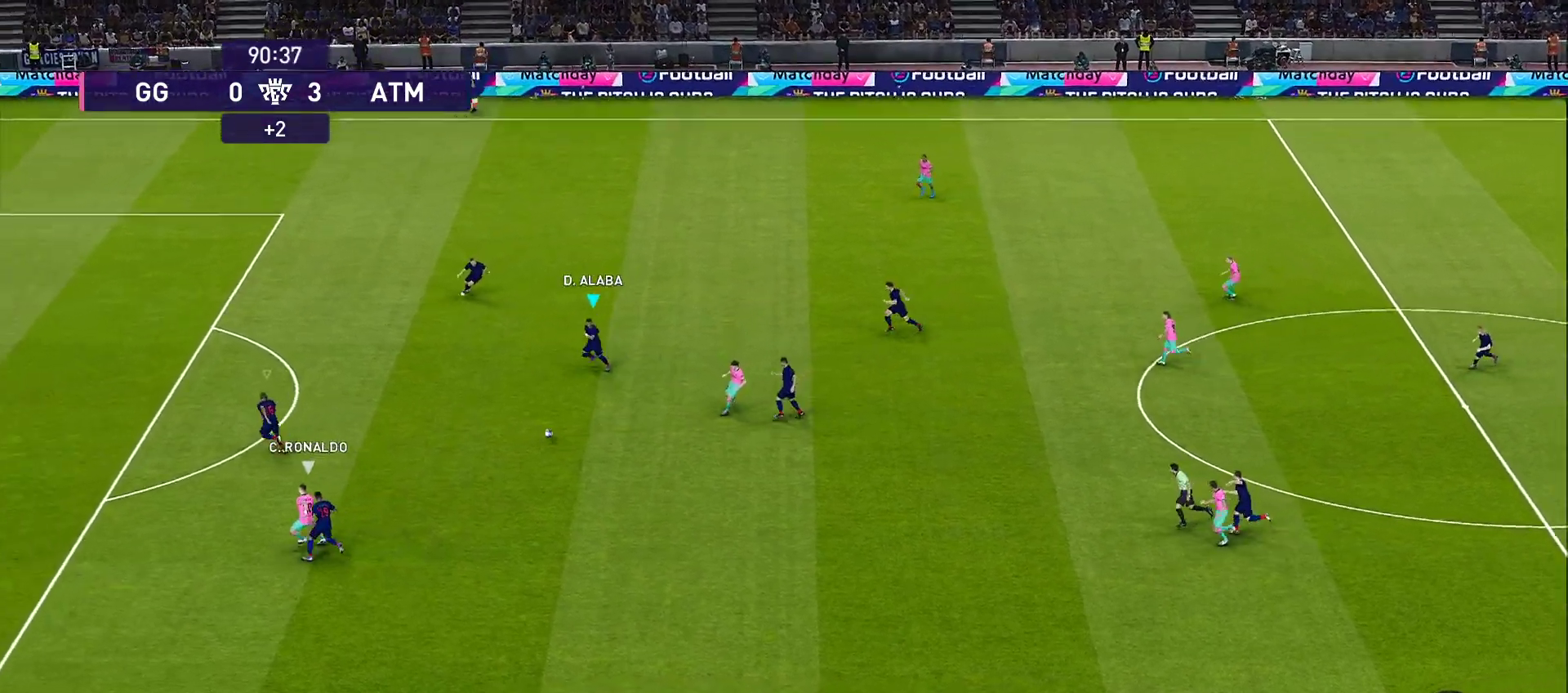
{"buttons": ["CROSS", "L1", "R1", "R2"], "left_stick": "down-left", "right_stick": "center", "events": [[367, "L1", "down"], [417, "left_stick", "down-left"]]}
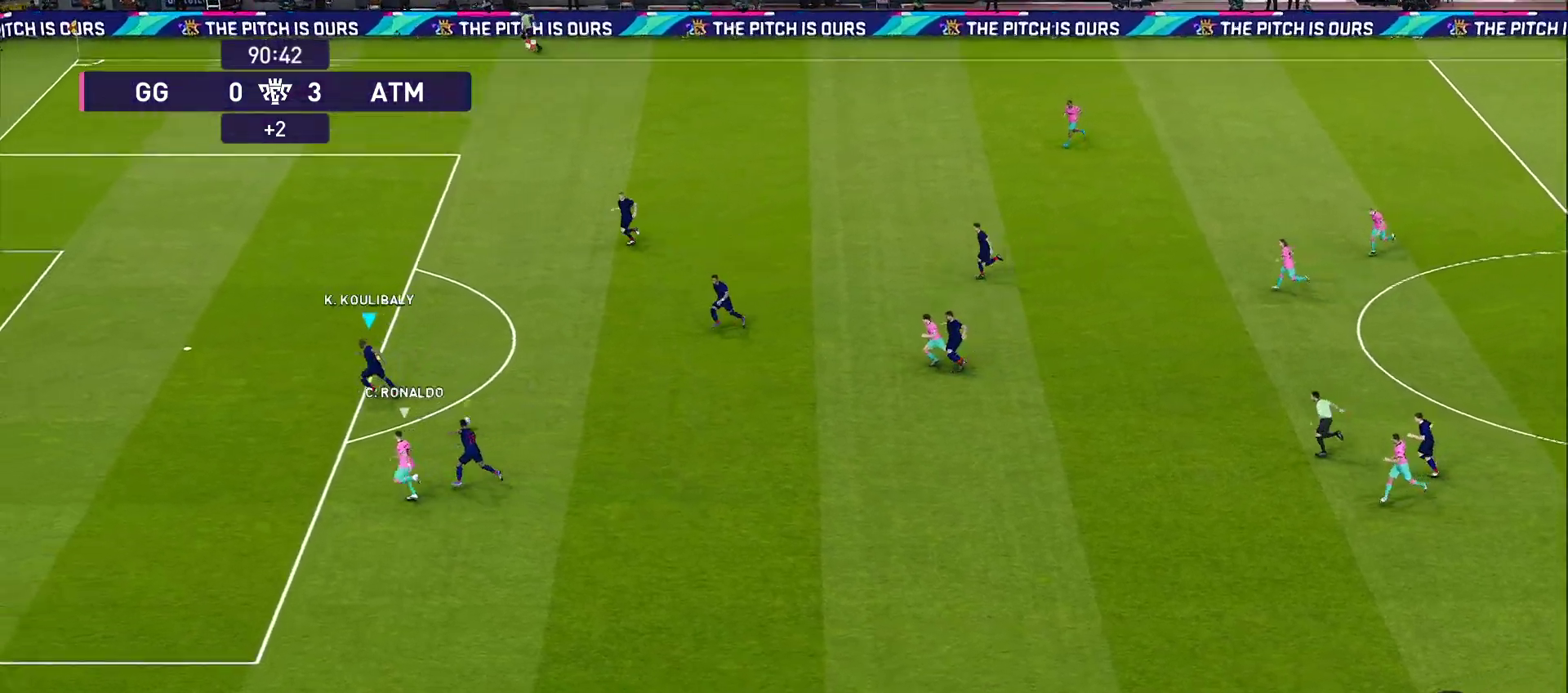
{"buttons": ["CROSS", "R1", "R2"], "left_stick": "down-left", "right_stick": "center", "events": [[33, "L1", "up"]]}